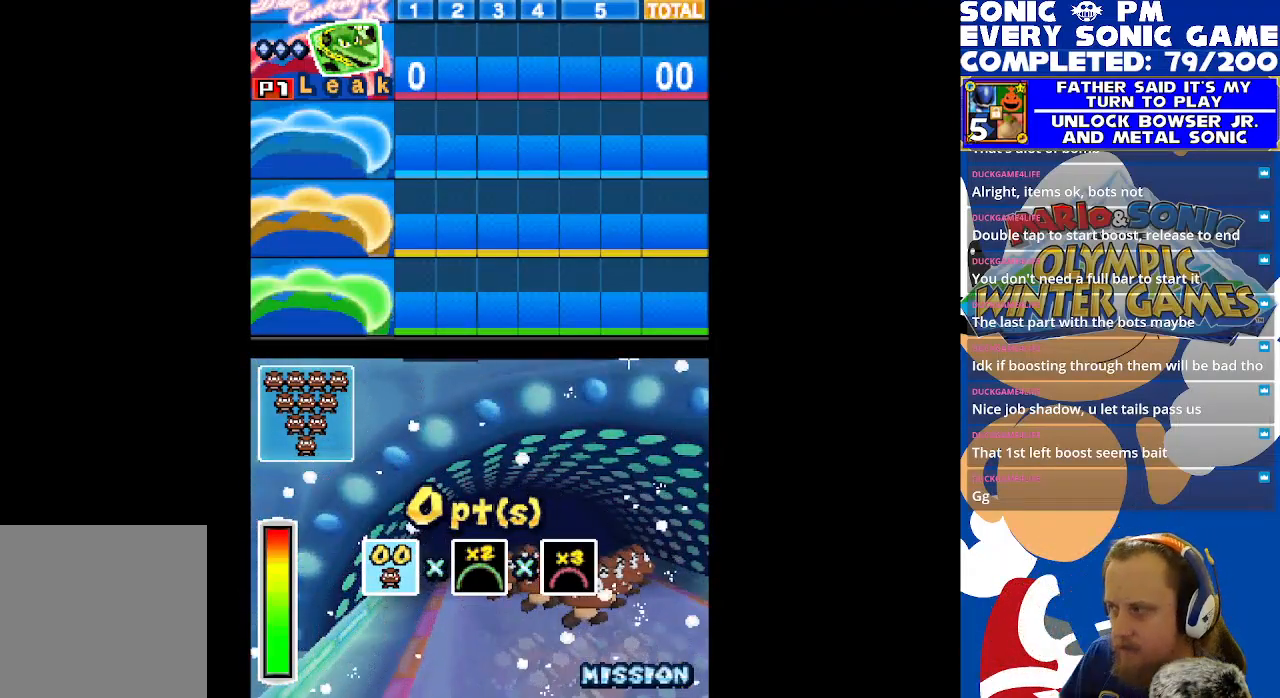
Gameplay with a controller (Xbox layout); each line is a JSON object with the inputs held at the frame after it. "events" lists button and stick changes between this image and that frame as [ms after this image, input, new state], when the widget could be followed in between. Not read: right_stick.
{"buttons": [], "left_stick": "center", "events": [[317, "B", "down"], [417, "B", "up"]]}
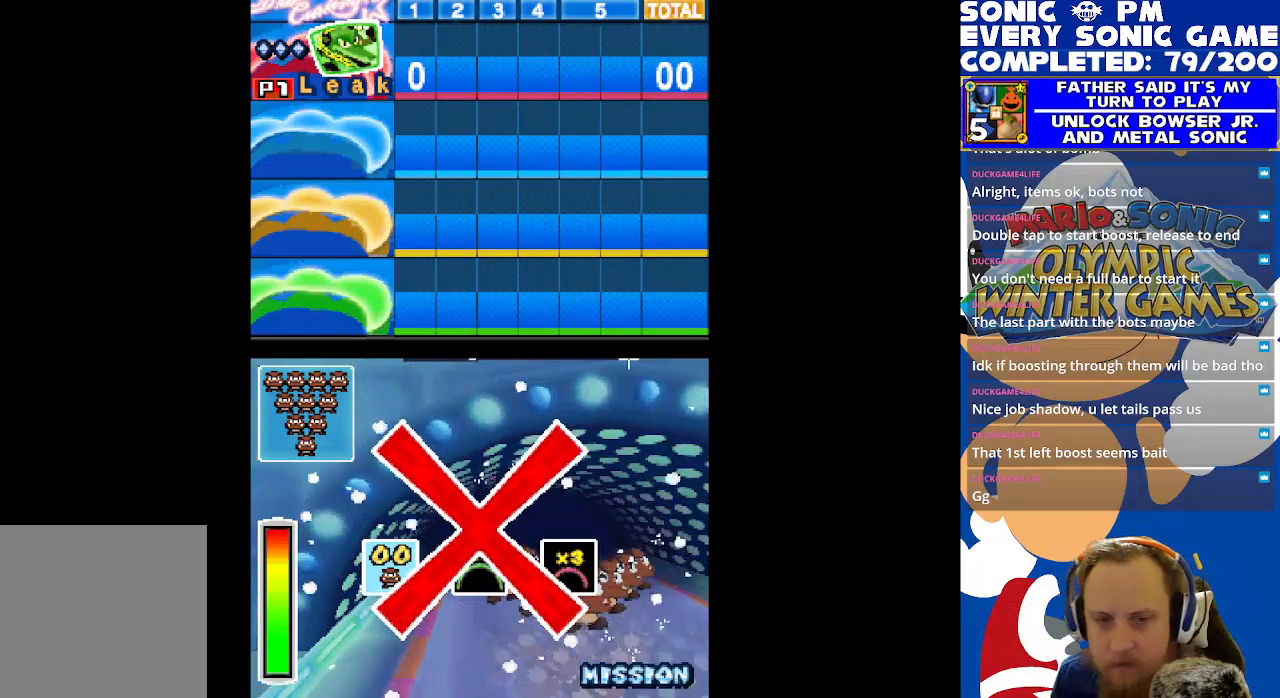
{"buttons": ["R2"], "left_stick": "center", "events": [[167, "R2", "down"]]}
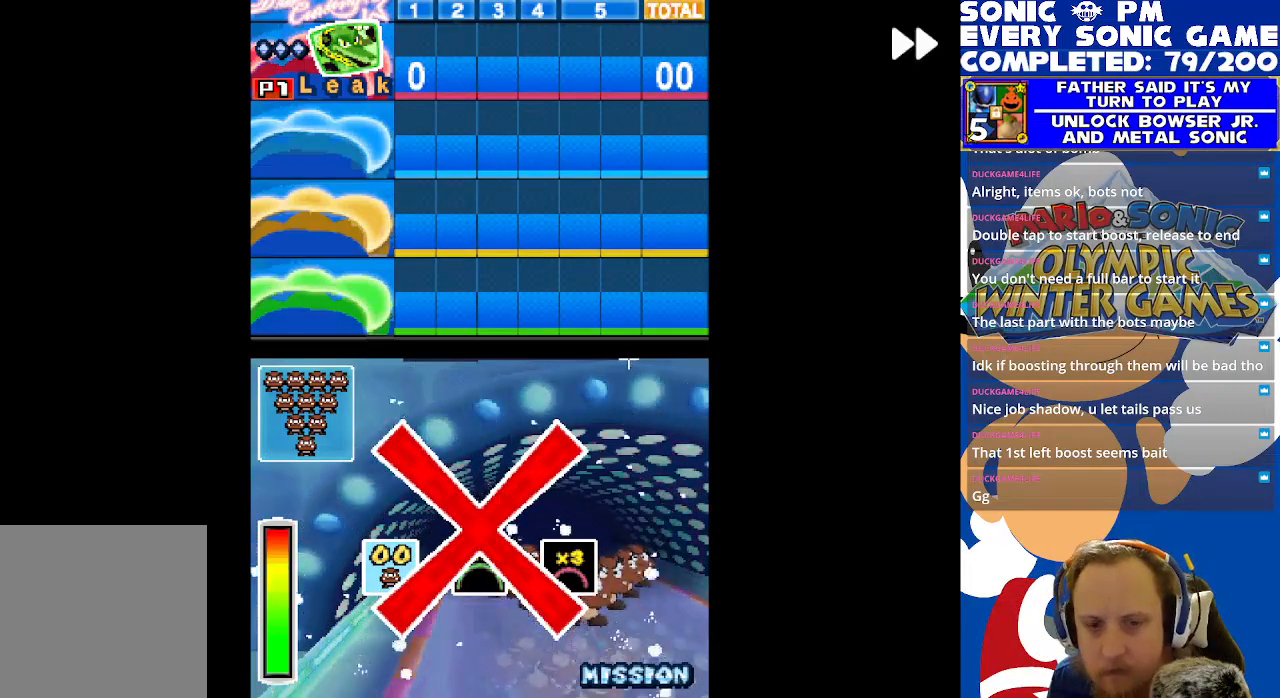
{"buttons": ["R2"], "left_stick": "center", "events": [[283, "B", "down"], [383, "B", "up"]]}
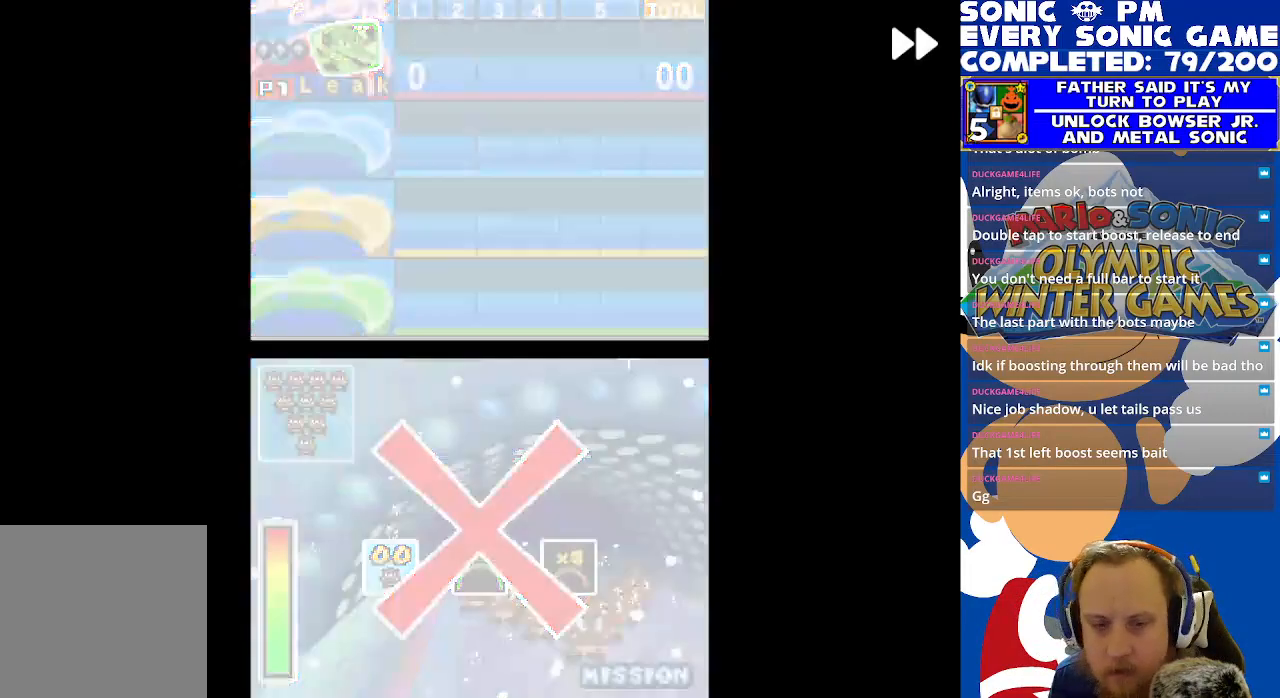
{"buttons": ["R2"], "left_stick": "center", "events": []}
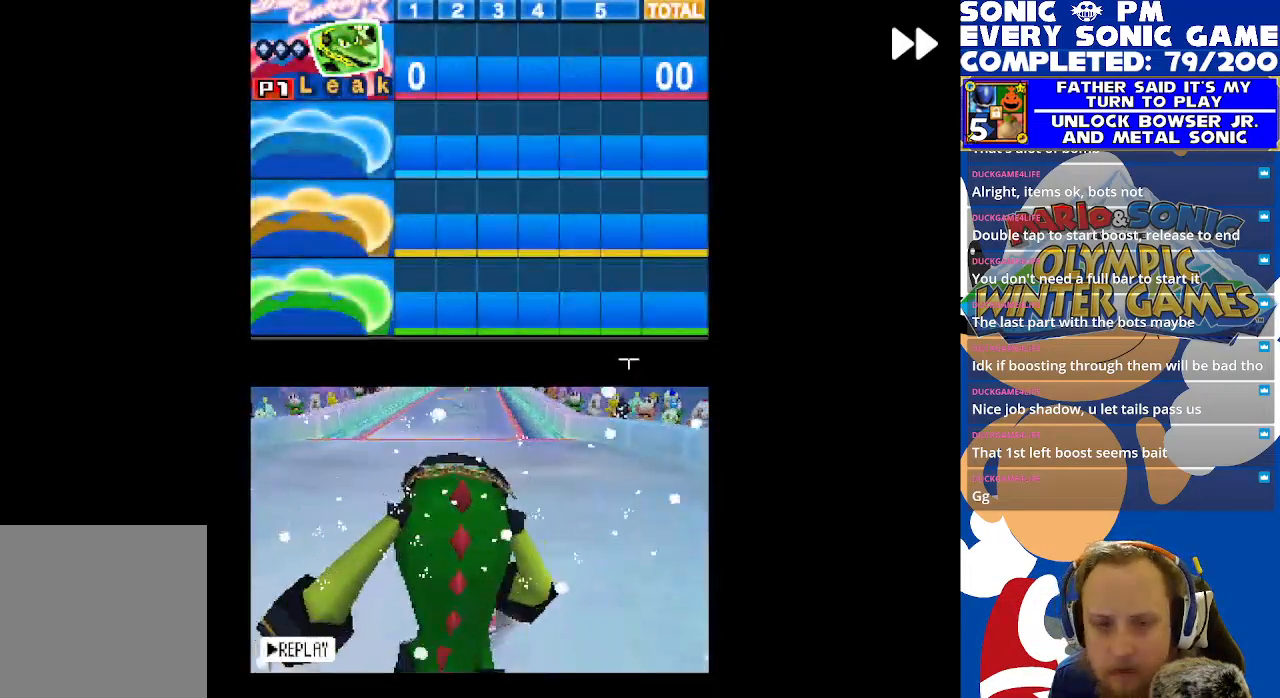
{"buttons": ["R2"], "left_stick": "center", "events": [[117, "B", "down"], [217, "B", "up"]]}
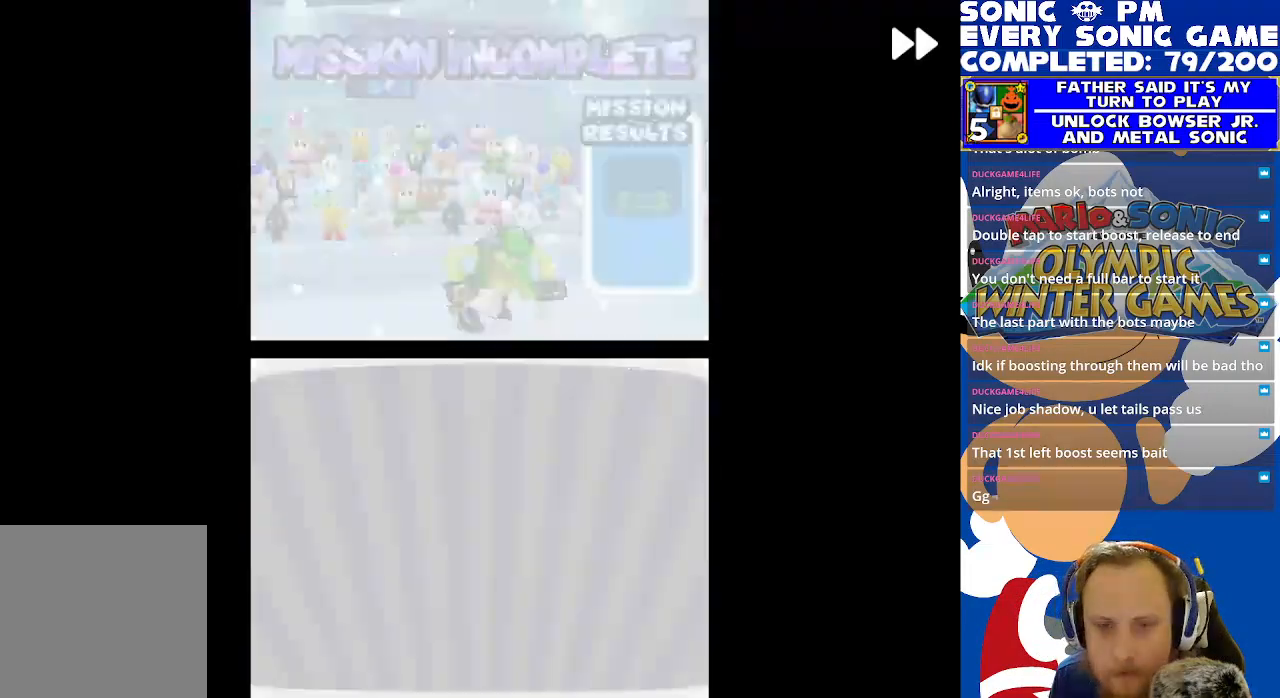
{"buttons": ["B", "R2"], "left_stick": "center", "events": [[450, "B", "down"]]}
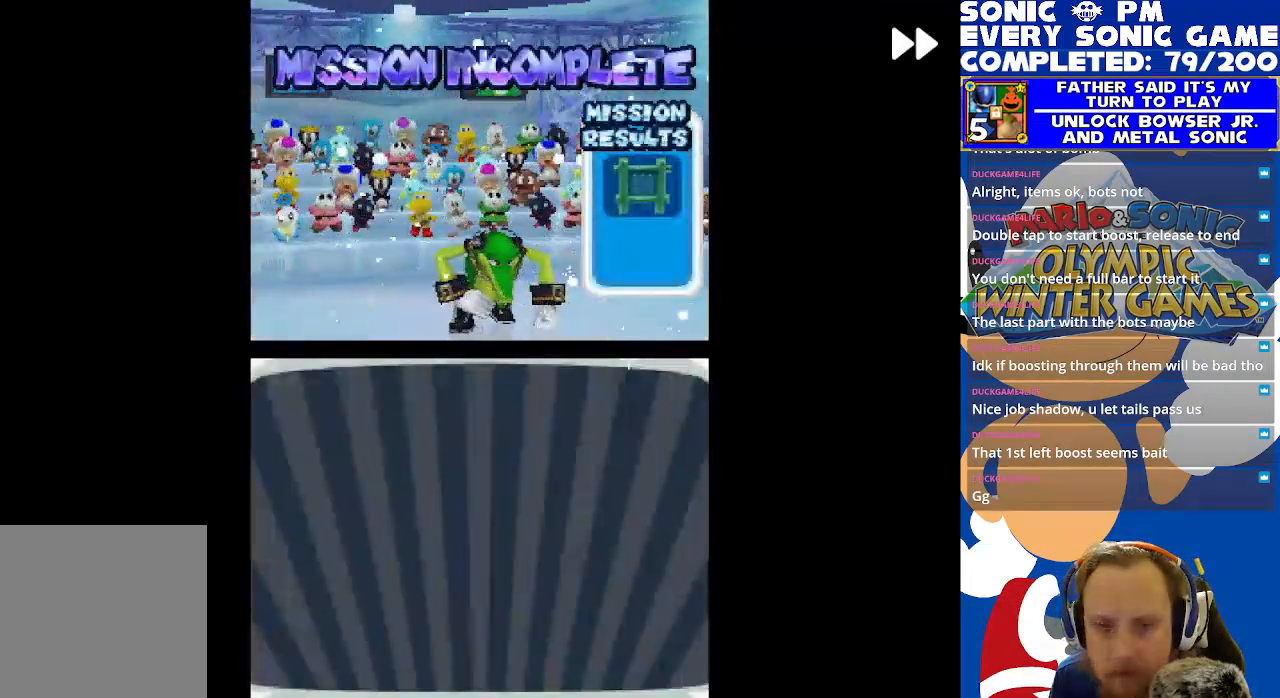
{"buttons": ["R2"], "left_stick": "center", "events": [[50, "B", "up"], [133, "B", "down"], [217, "B", "up"], [400, "B", "down"], [483, "B", "up"]]}
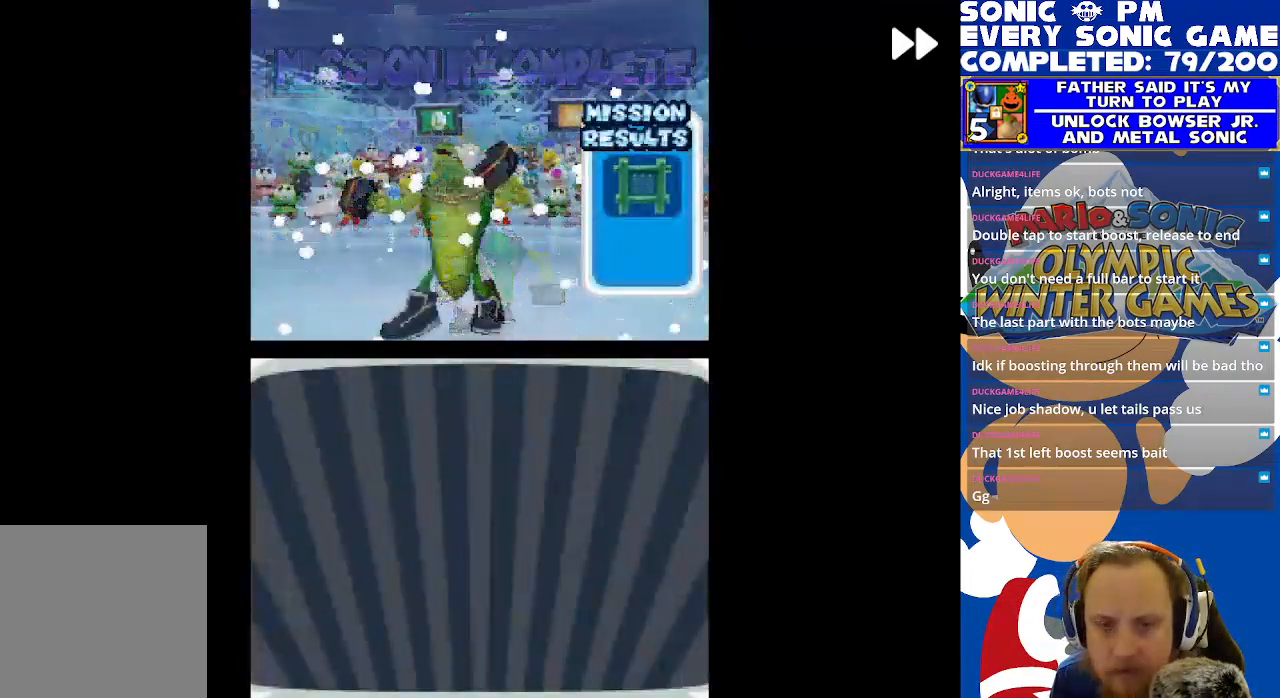
{"buttons": [], "left_stick": "center", "events": [[50, "B", "down"], [133, "B", "up"], [233, "B", "down"], [300, "B", "up"], [467, "R2", "up"]]}
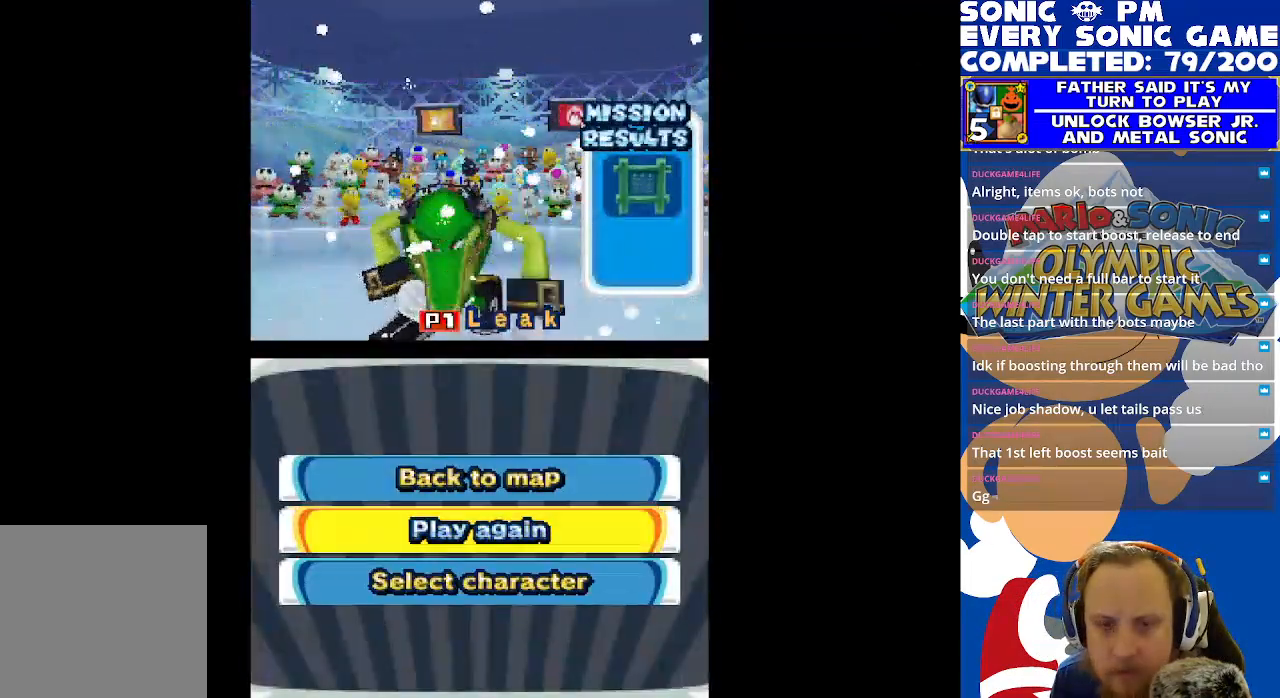
{"buttons": ["R2"], "left_stick": "center", "events": [[17, "B", "down"], [100, "B", "up"], [250, "R2", "down"]]}
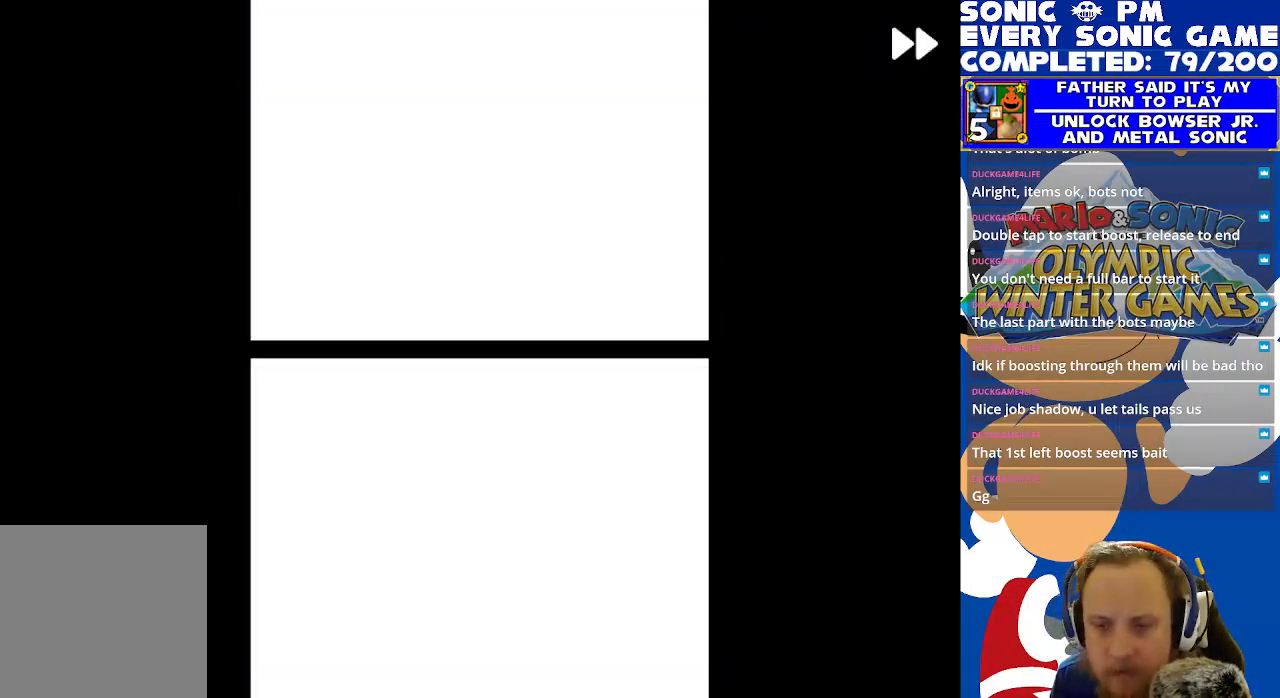
{"buttons": ["B", "R2"], "left_stick": "center", "events": [[483, "B", "down"]]}
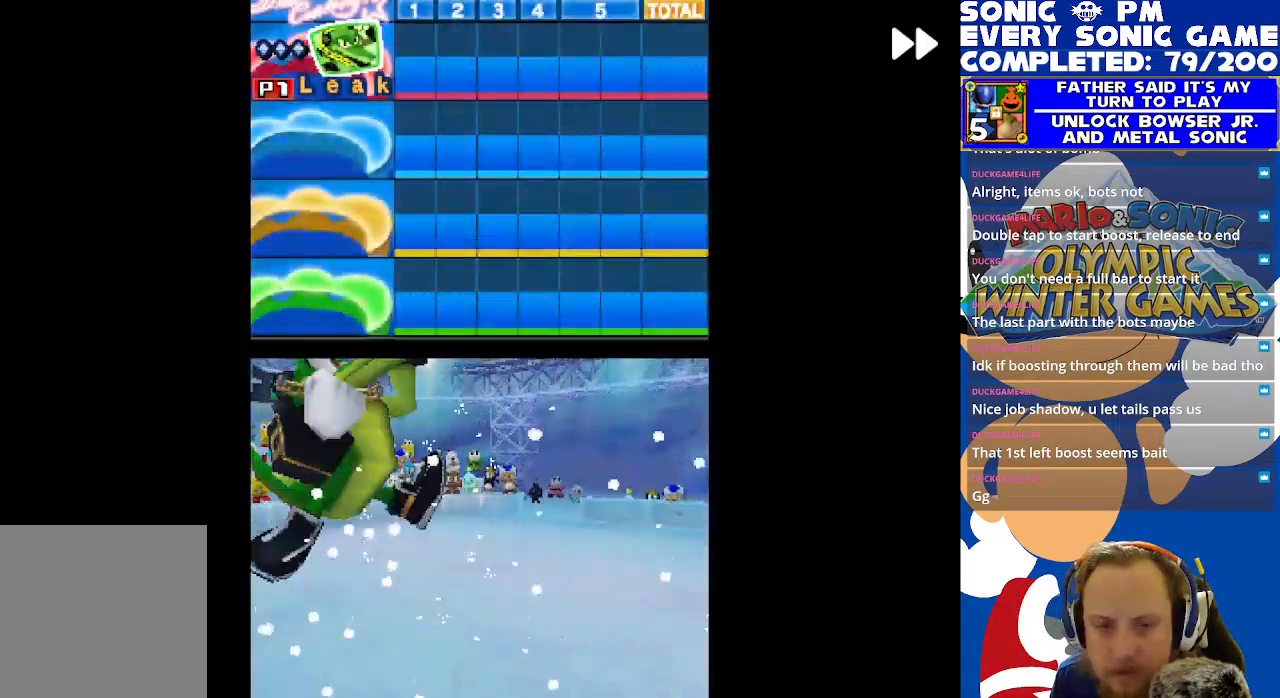
{"buttons": ["R2"], "left_stick": "center", "events": [[67, "B", "up"], [133, "R2", "up"], [283, "R2", "down"]]}
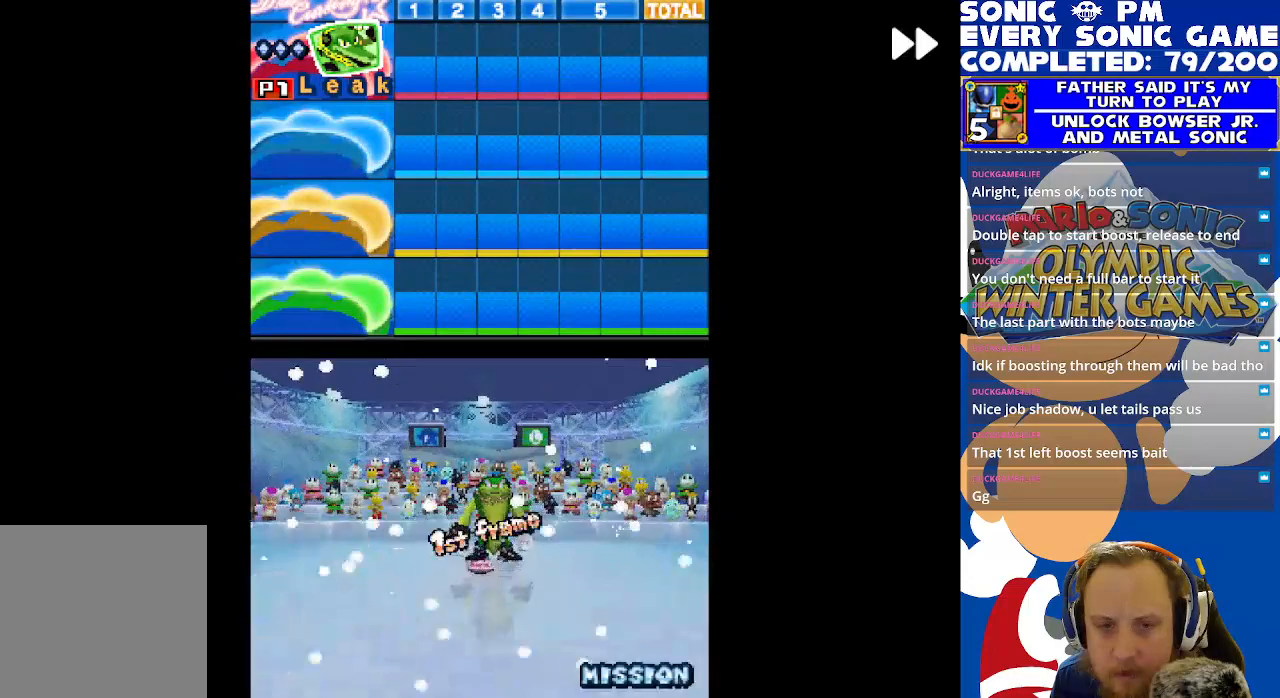
{"buttons": ["R2"], "left_stick": "center", "events": [[233, "B", "down"], [300, "R2", "up"], [350, "B", "up"], [450, "R2", "down"]]}
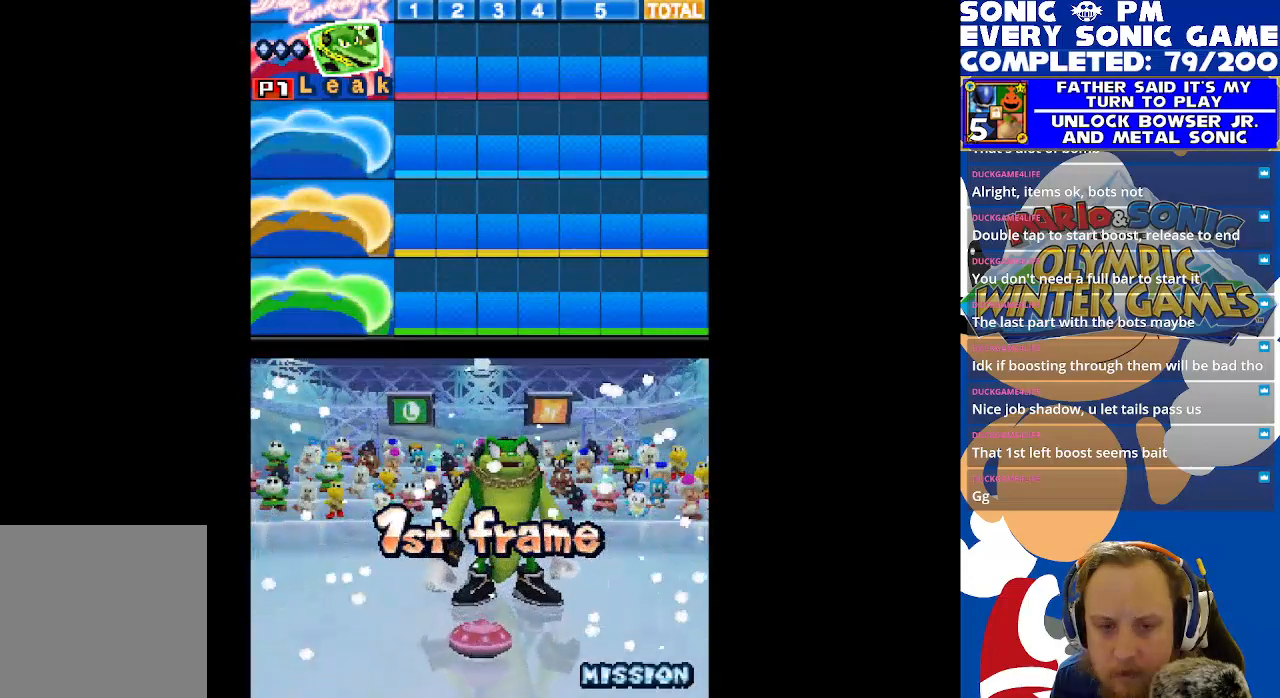
{"buttons": ["R2"], "left_stick": "center", "events": []}
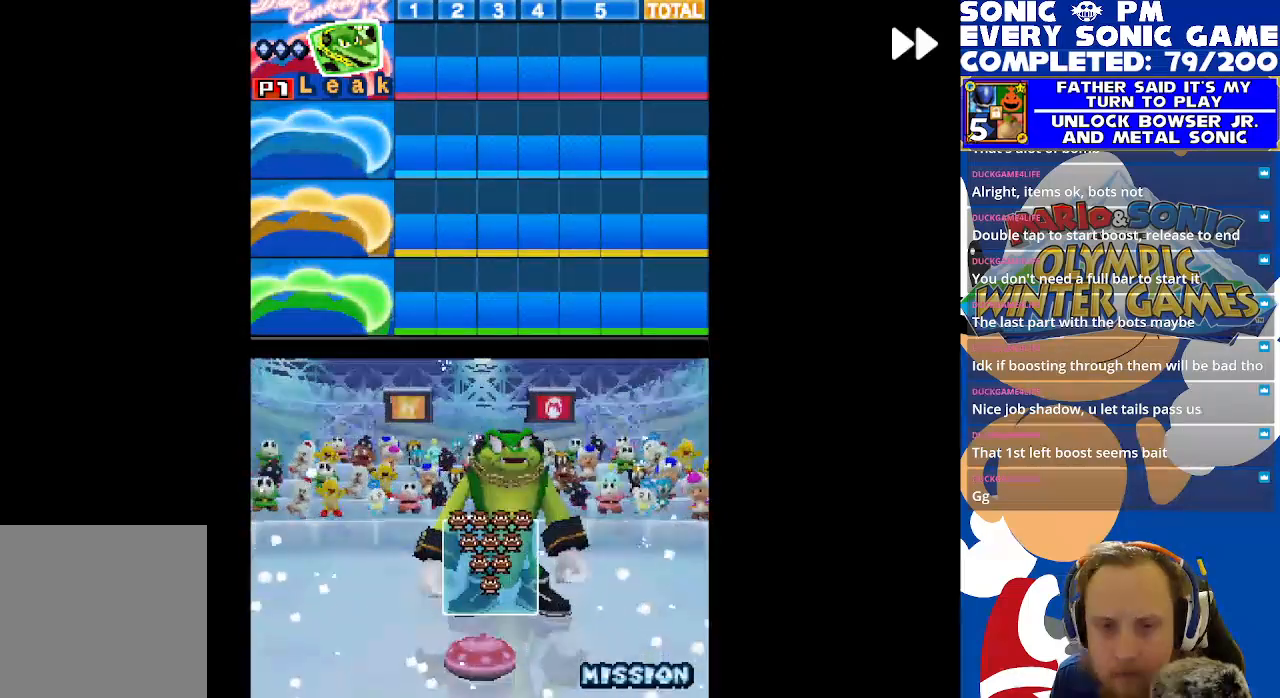
{"buttons": ["B"], "left_stick": "center", "events": [[283, "B", "down"], [300, "R2", "up"], [383, "B", "up"], [450, "B", "down"]]}
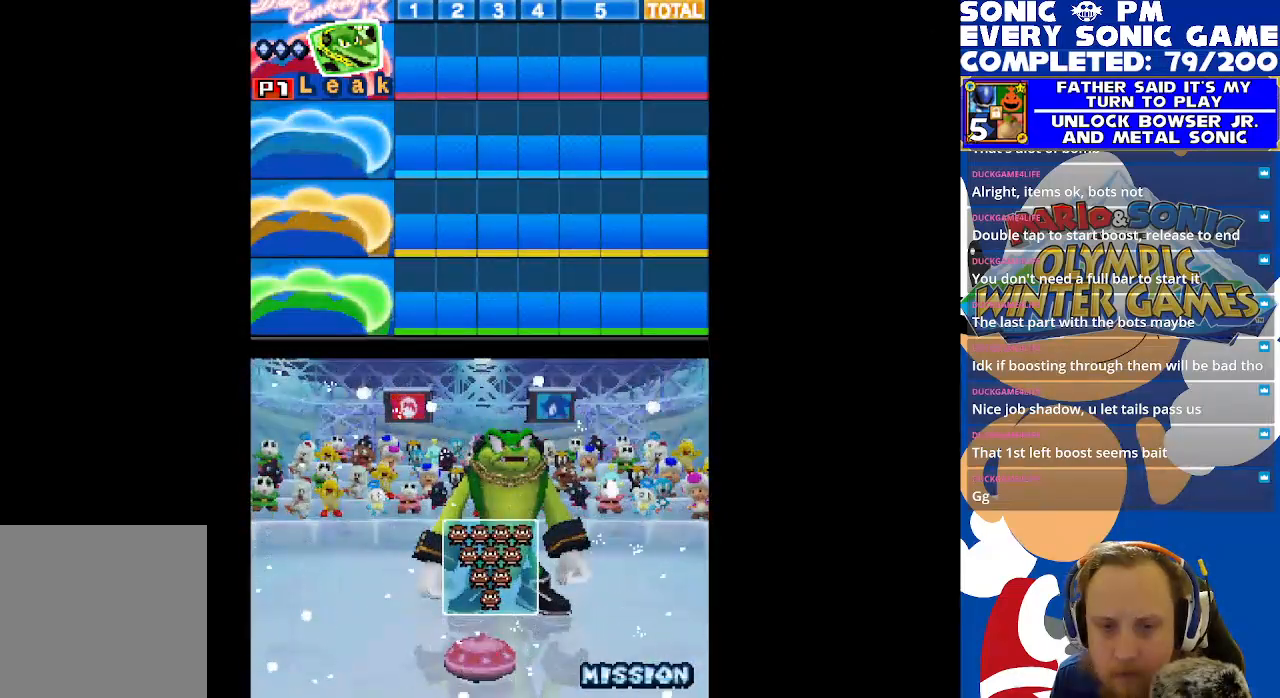
{"buttons": ["R2"], "left_stick": "center", "events": [[17, "R2", "down"], [33, "B", "up"]]}
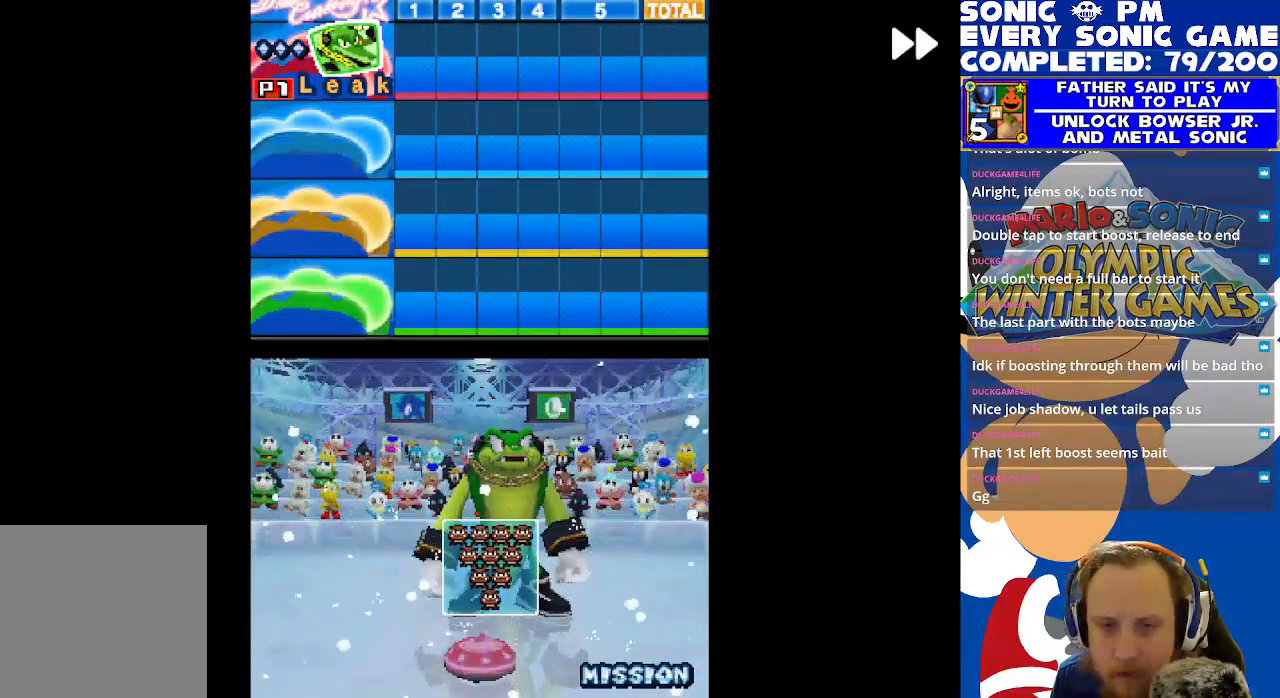
{"buttons": ["B"], "left_stick": "center", "events": [[267, "B", "down"], [350, "R2", "up"], [367, "B", "up"], [433, "B", "down"]]}
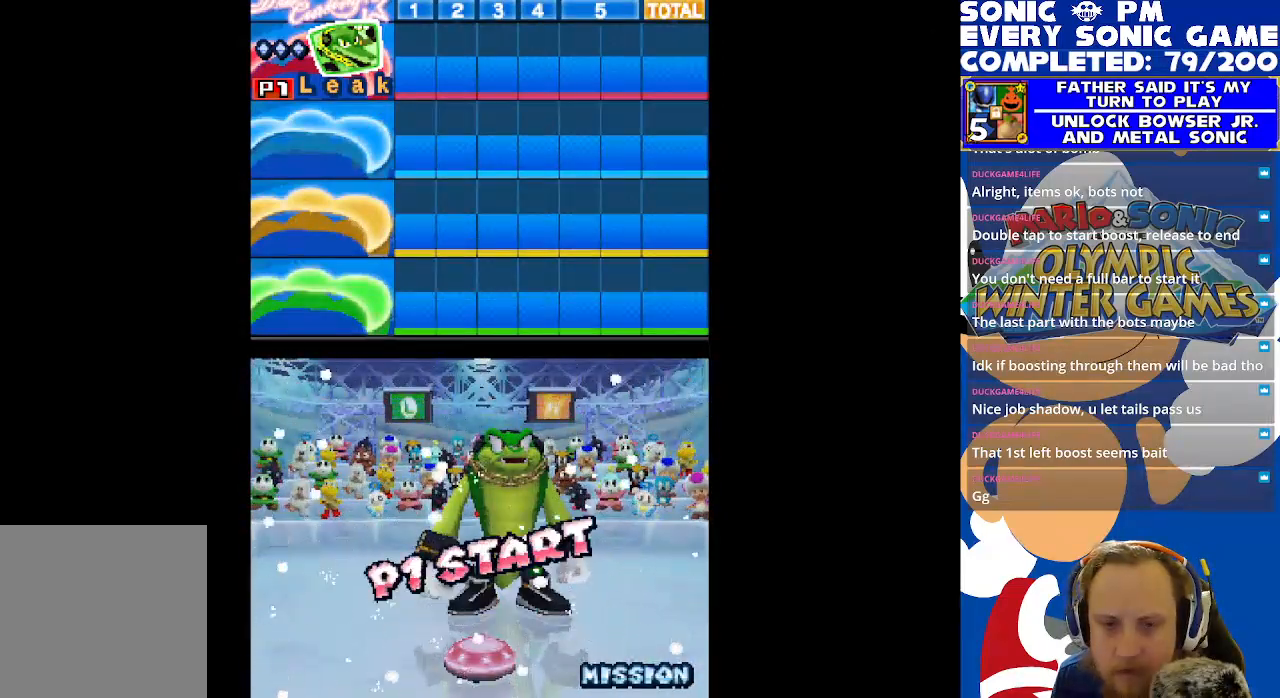
{"buttons": [], "left_stick": "center", "events": [[33, "B", "up"], [200, "B", "down"], [283, "B", "up"], [383, "B", "down"], [450, "B", "up"]]}
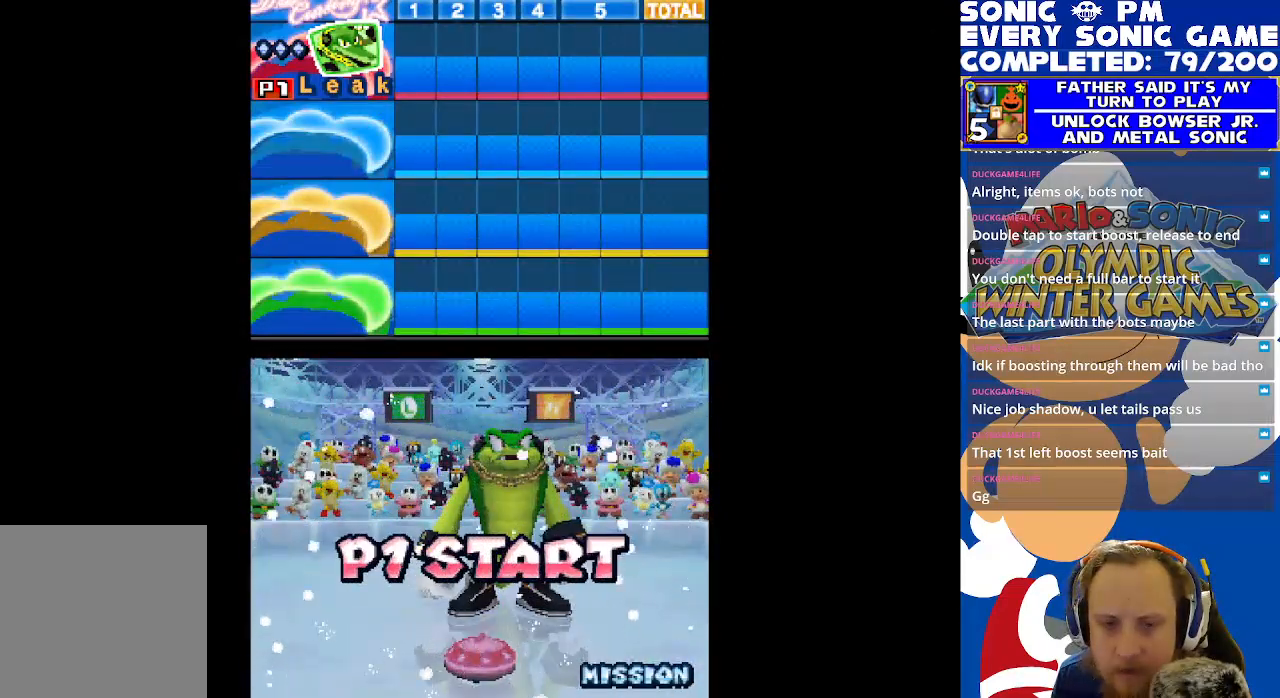
{"buttons": ["R2"], "left_stick": "center", "events": [[50, "R2", "down"], [367, "B", "down"], [467, "B", "up"]]}
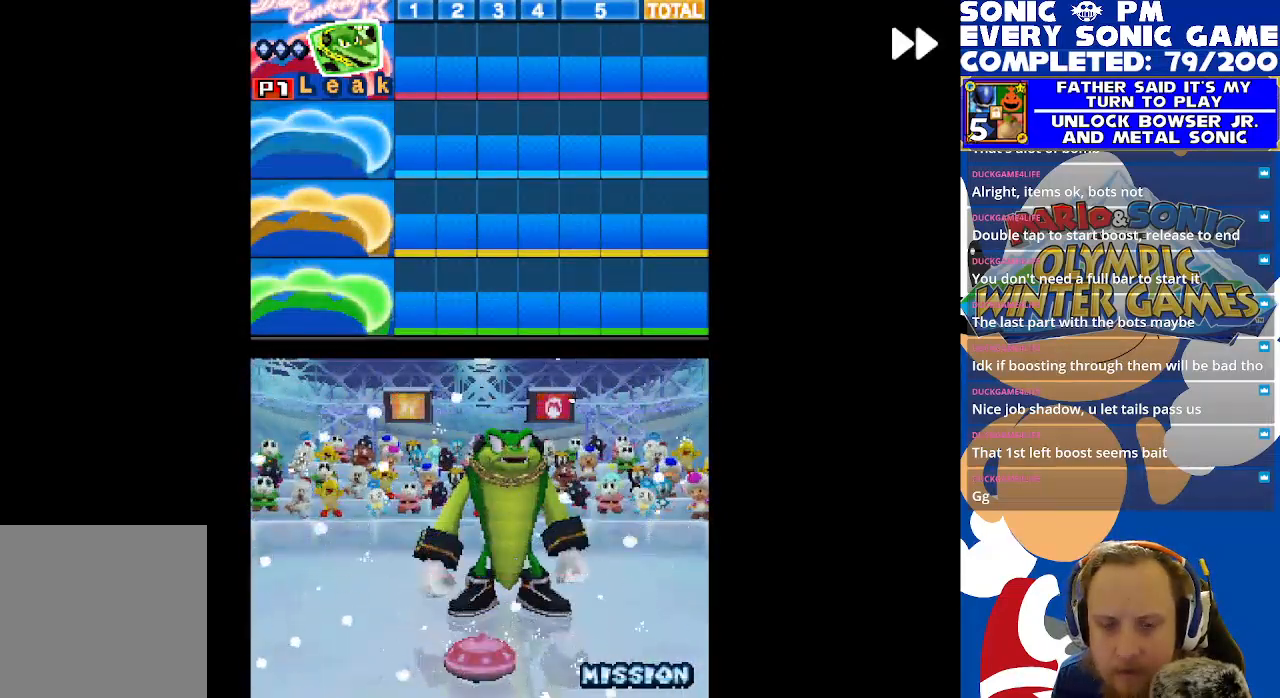
{"buttons": ["R2"], "left_stick": "center", "events": []}
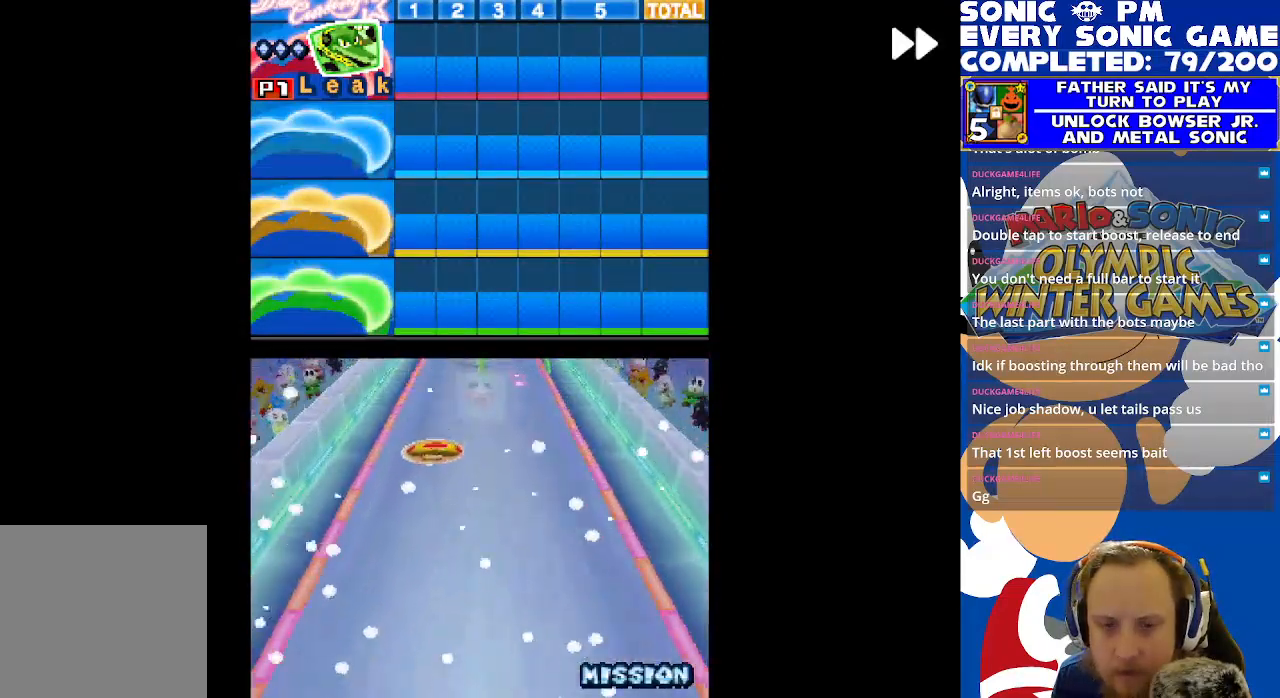
{"buttons": ["R2"], "left_stick": "center", "events": []}
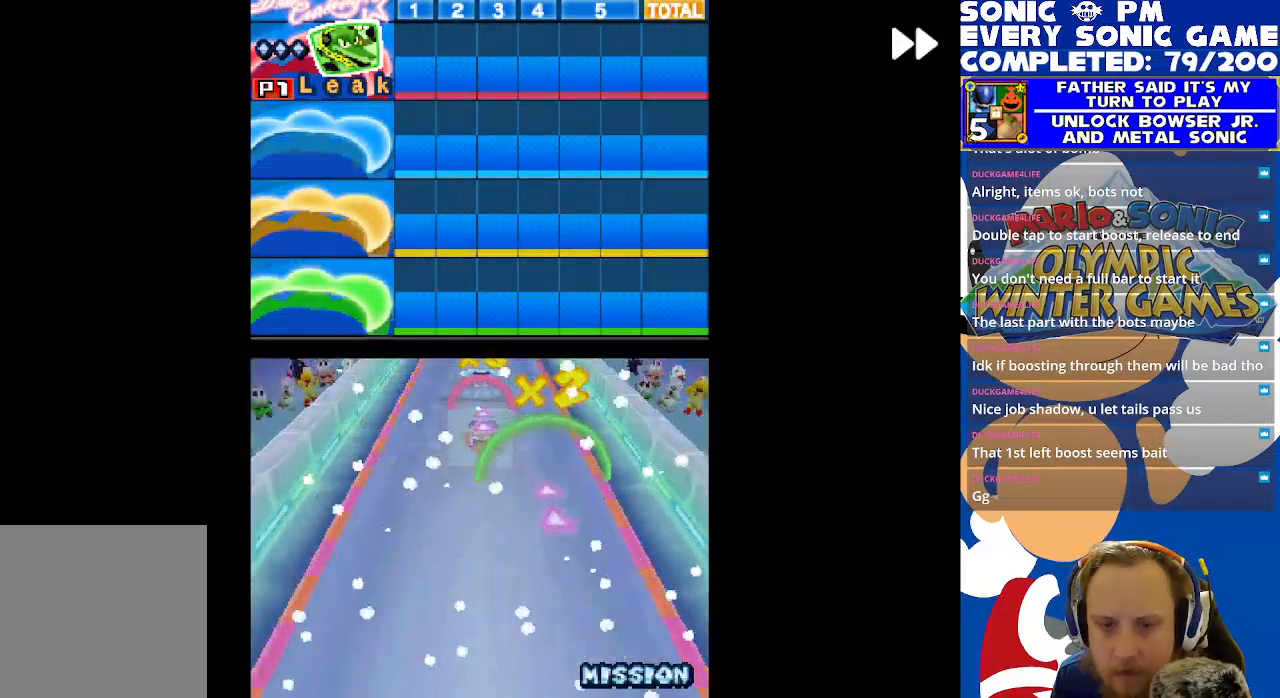
{"buttons": ["R2"], "left_stick": "center", "events": []}
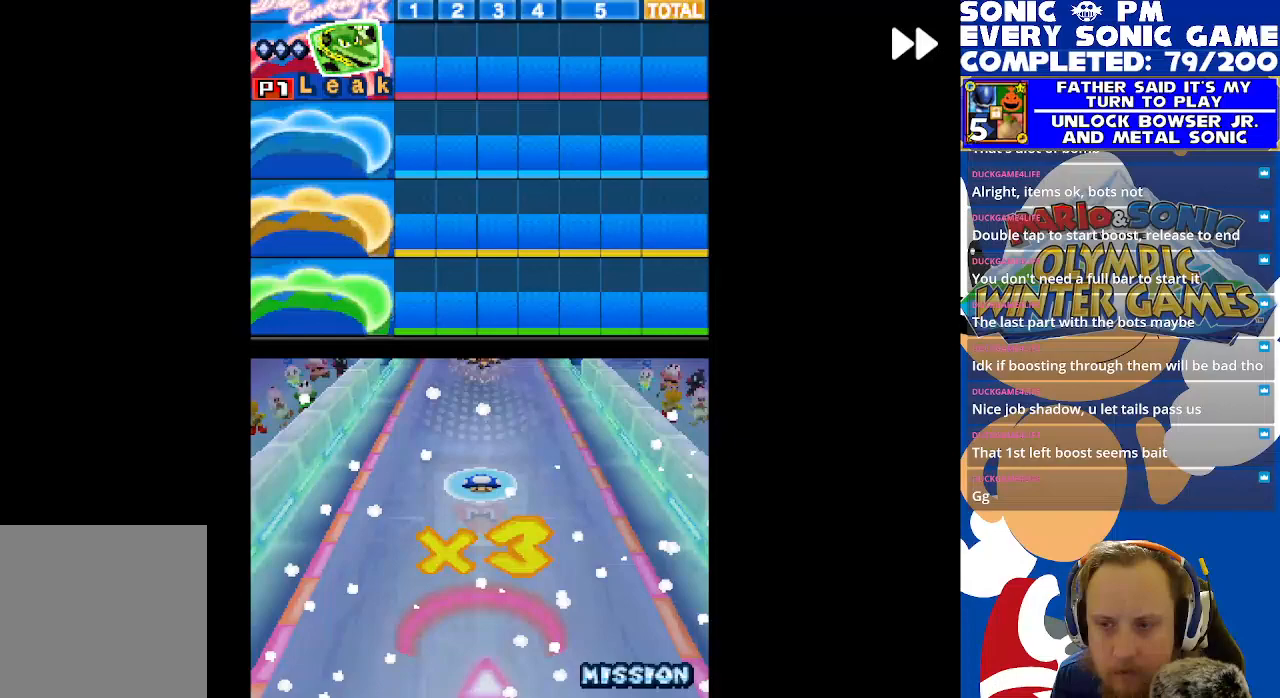
{"buttons": ["R2"], "left_stick": "center", "events": []}
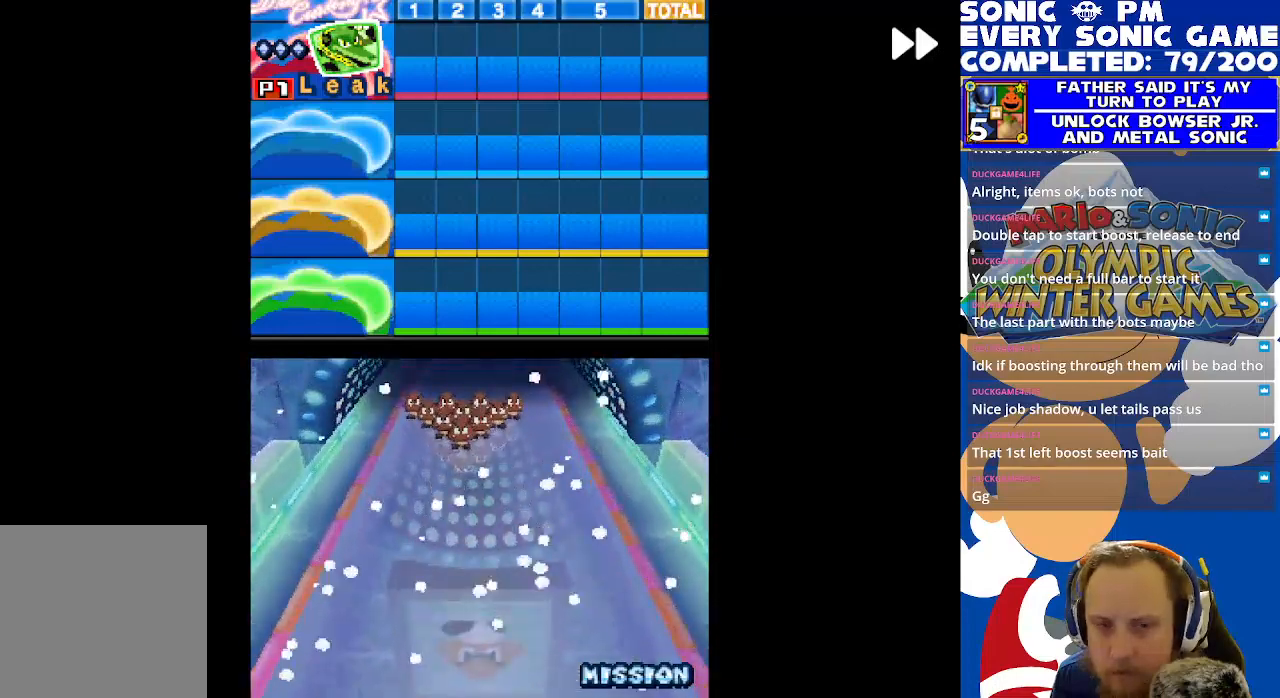
{"buttons": ["R2"], "left_stick": "center", "events": []}
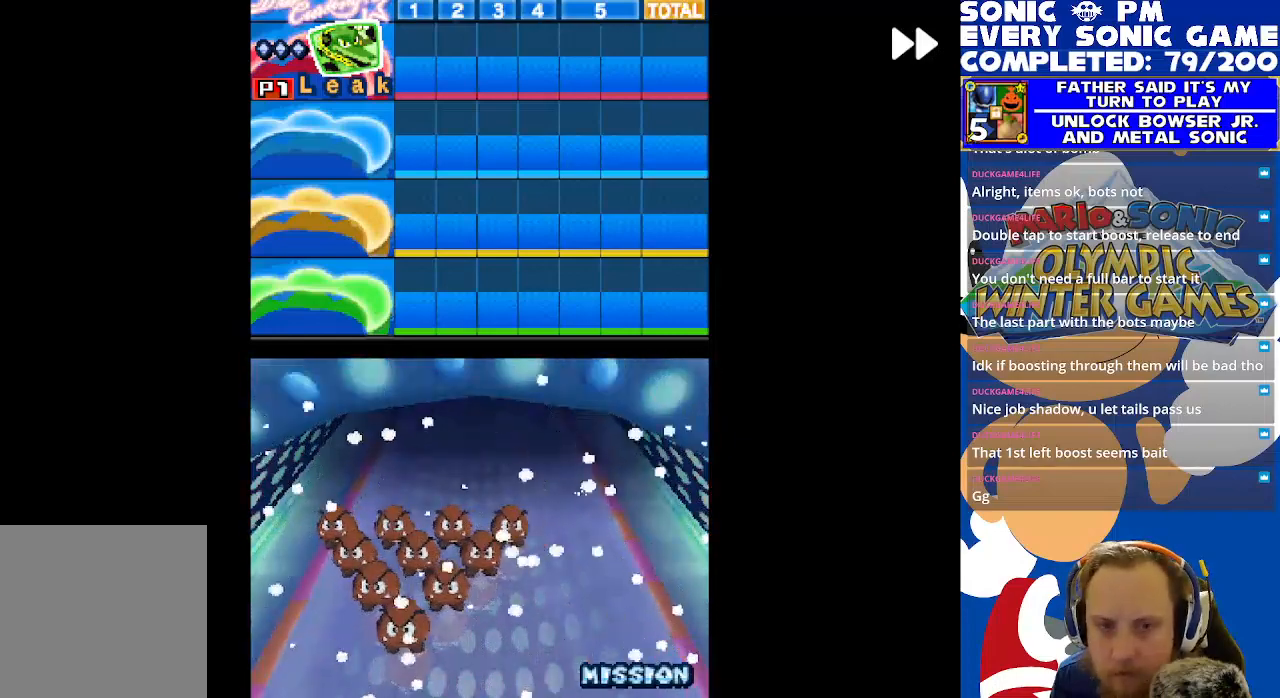
{"buttons": ["R2"], "left_stick": "center", "events": []}
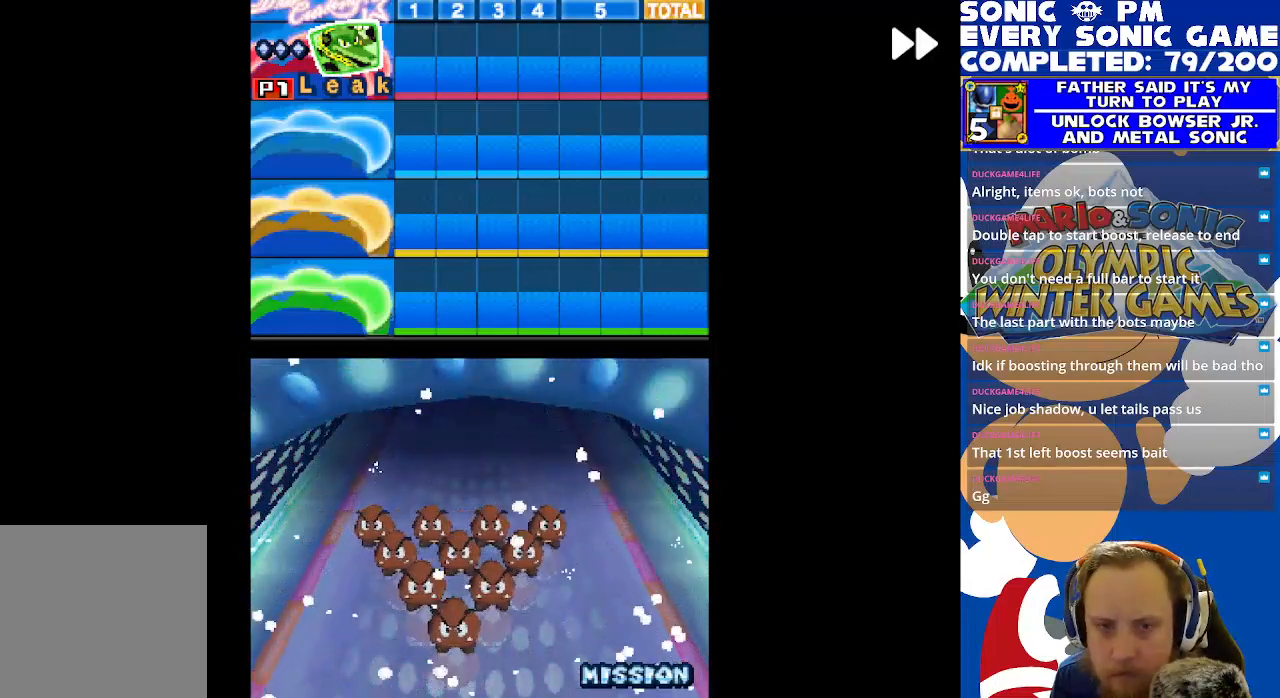
{"buttons": ["R2"], "left_stick": "center", "events": []}
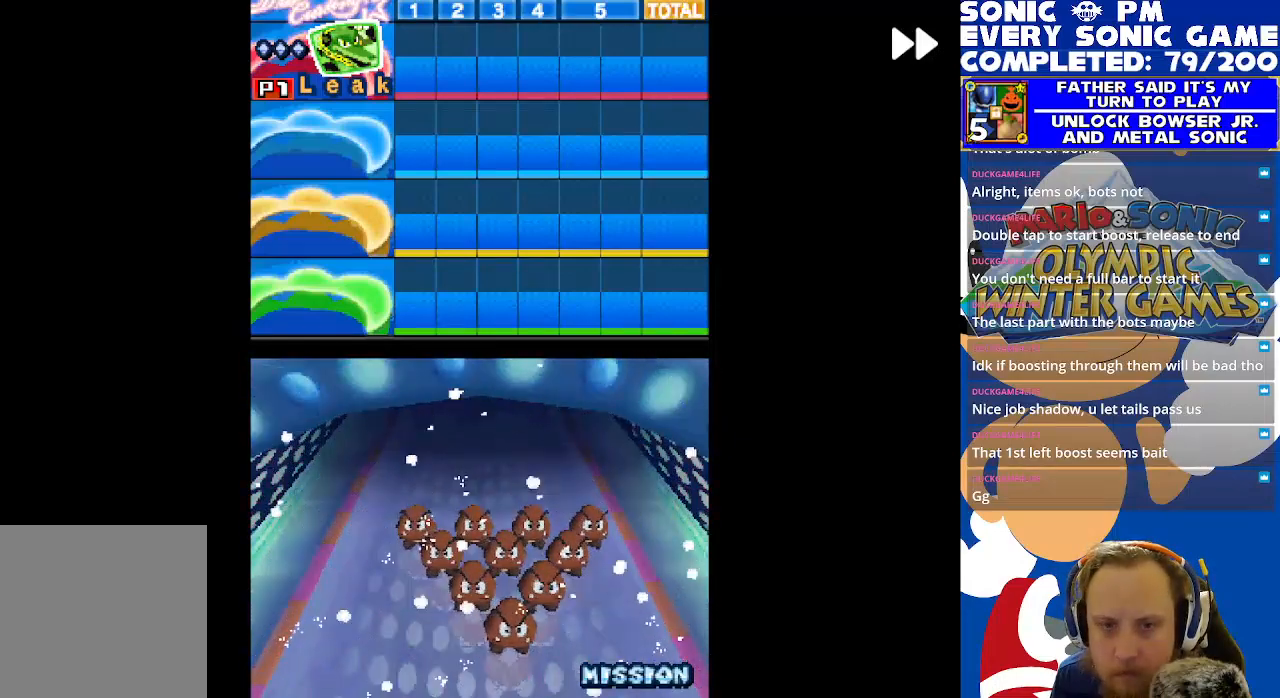
{"buttons": ["R2"], "left_stick": "center", "events": [[133, "R2", "up"], [233, "B", "down"], [317, "B", "up"], [450, "R2", "down"]]}
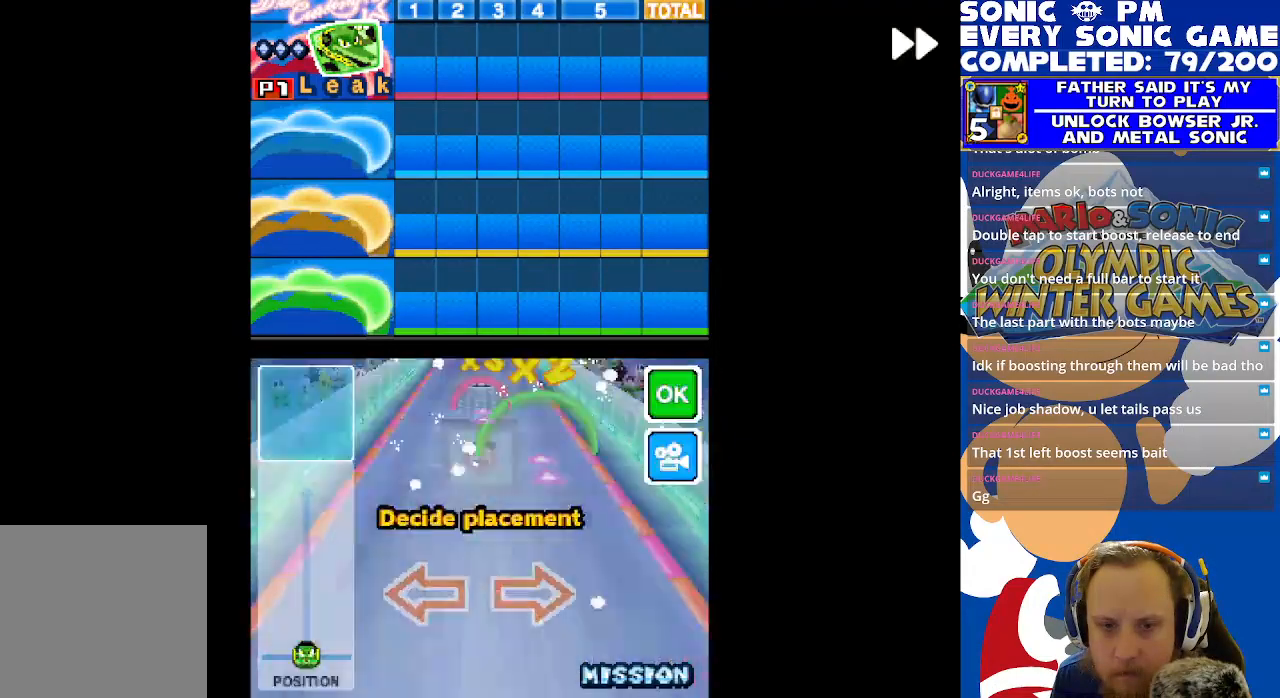
{"buttons": [], "left_stick": "center", "events": [[467, "R2", "up"]]}